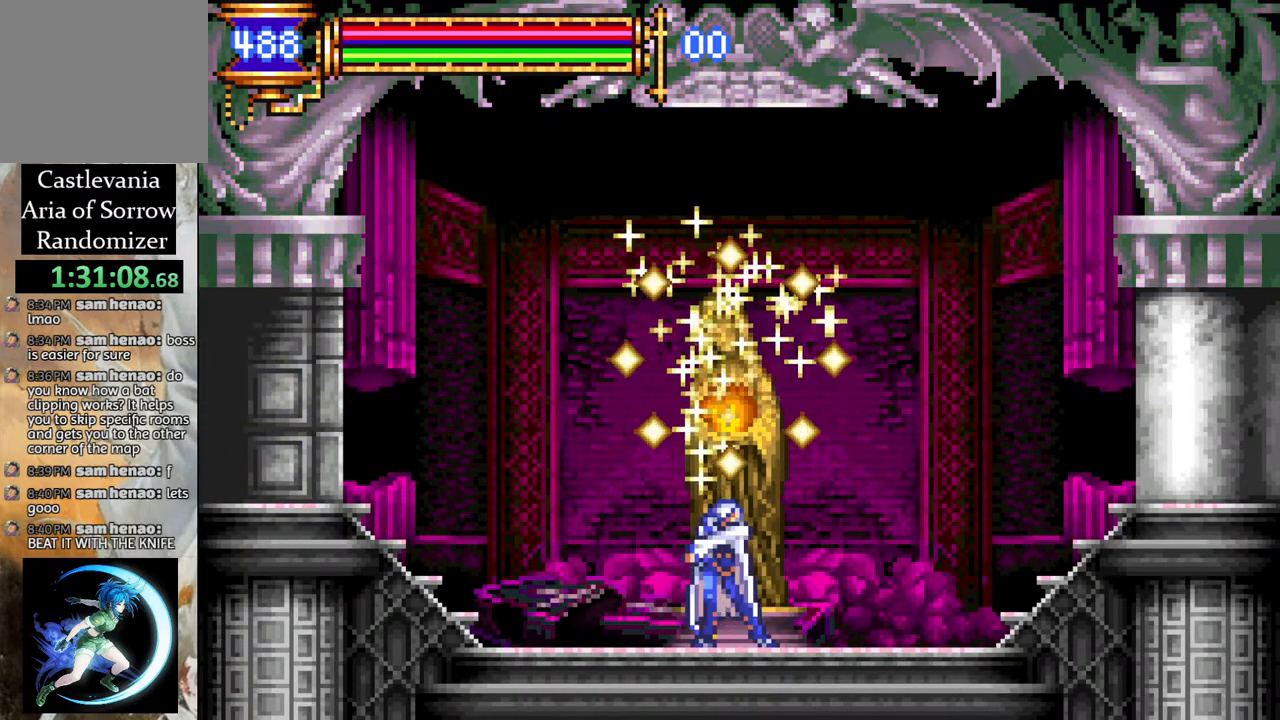
Gameplay with a controller (PlayStation layout); each line is a JSON object with the inputs held at the frame after it. "events" lists button and stick changes between this image and that frame as [ms after this image, input, new state], when the widget could be followed in between.
{"buttons": [], "left_stick": "center", "right_stick": "center", "events": []}
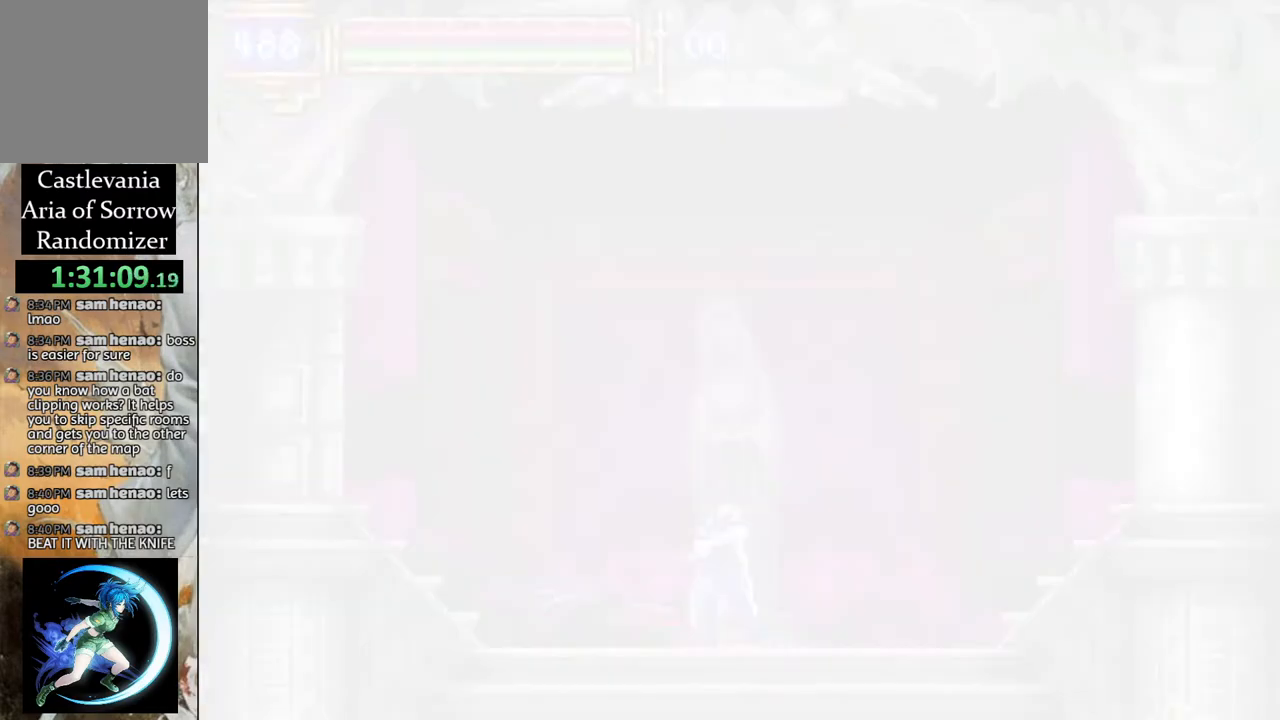
{"buttons": [], "left_stick": "center", "right_stick": "center", "events": []}
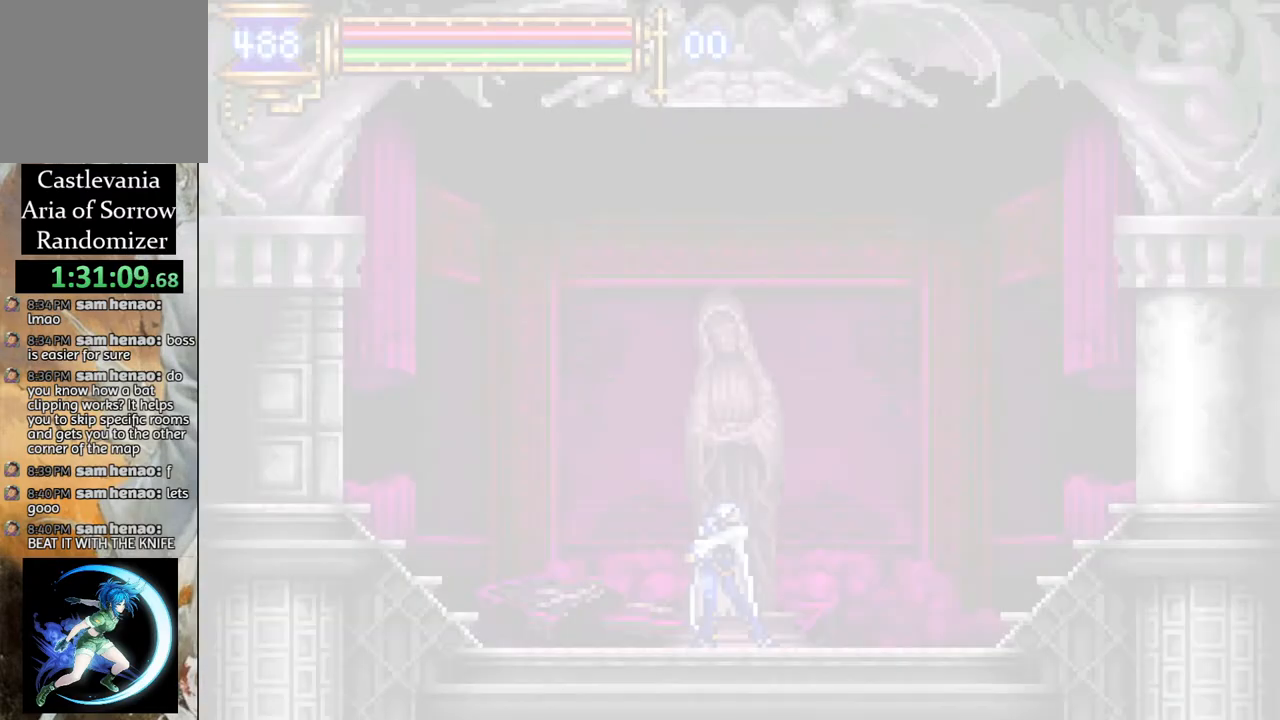
{"buttons": [], "left_stick": "center", "right_stick": "center", "events": []}
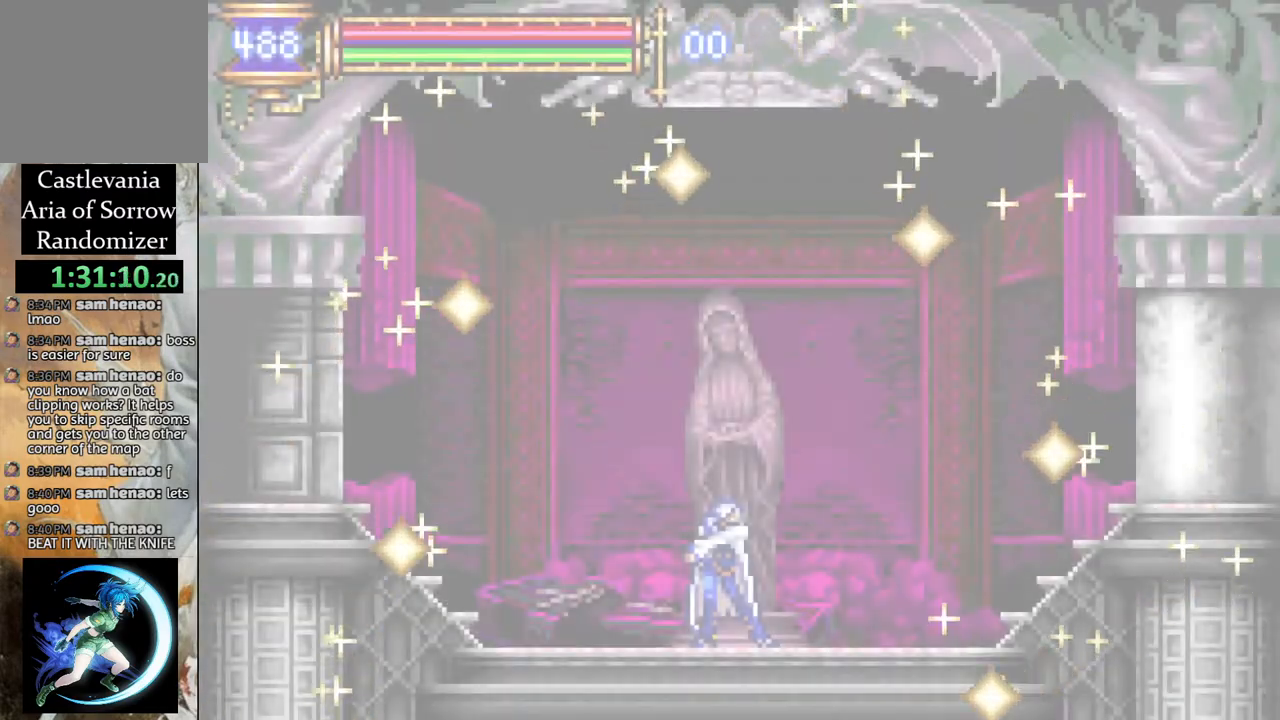
{"buttons": ["R1", "DPAD_LEFT"], "left_stick": "center", "right_stick": "center", "events": [[183, "DPAD_LEFT", "down"], [217, "R1", "down"]]}
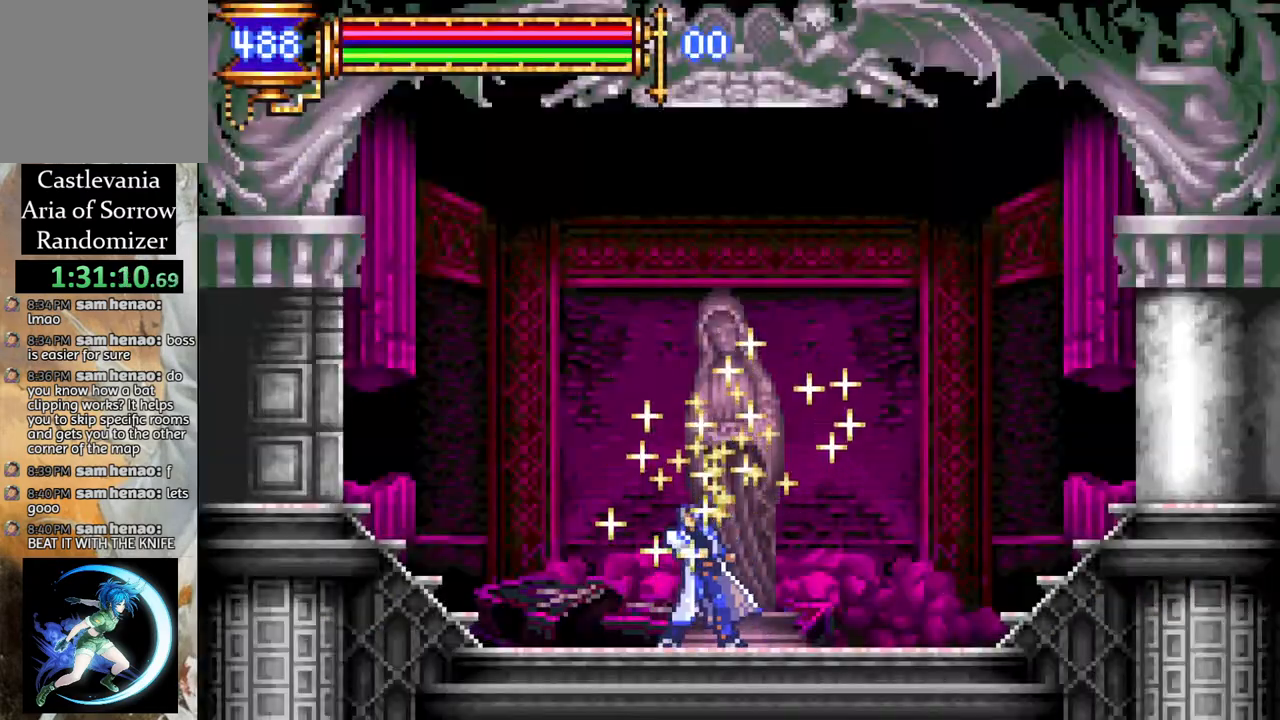
{"buttons": ["R1", "DPAD_LEFT"], "left_stick": "center", "right_stick": "center", "events": []}
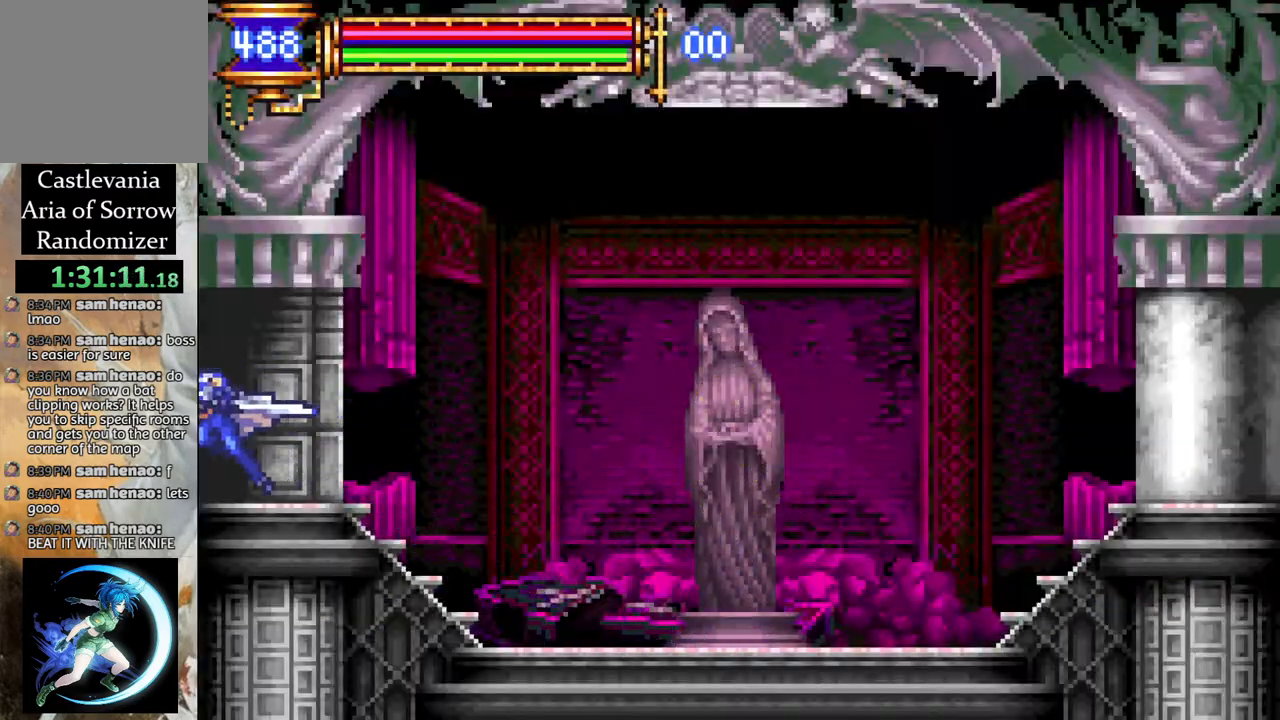
{"buttons": ["R1", "DPAD_LEFT"], "left_stick": "center", "right_stick": "center", "events": []}
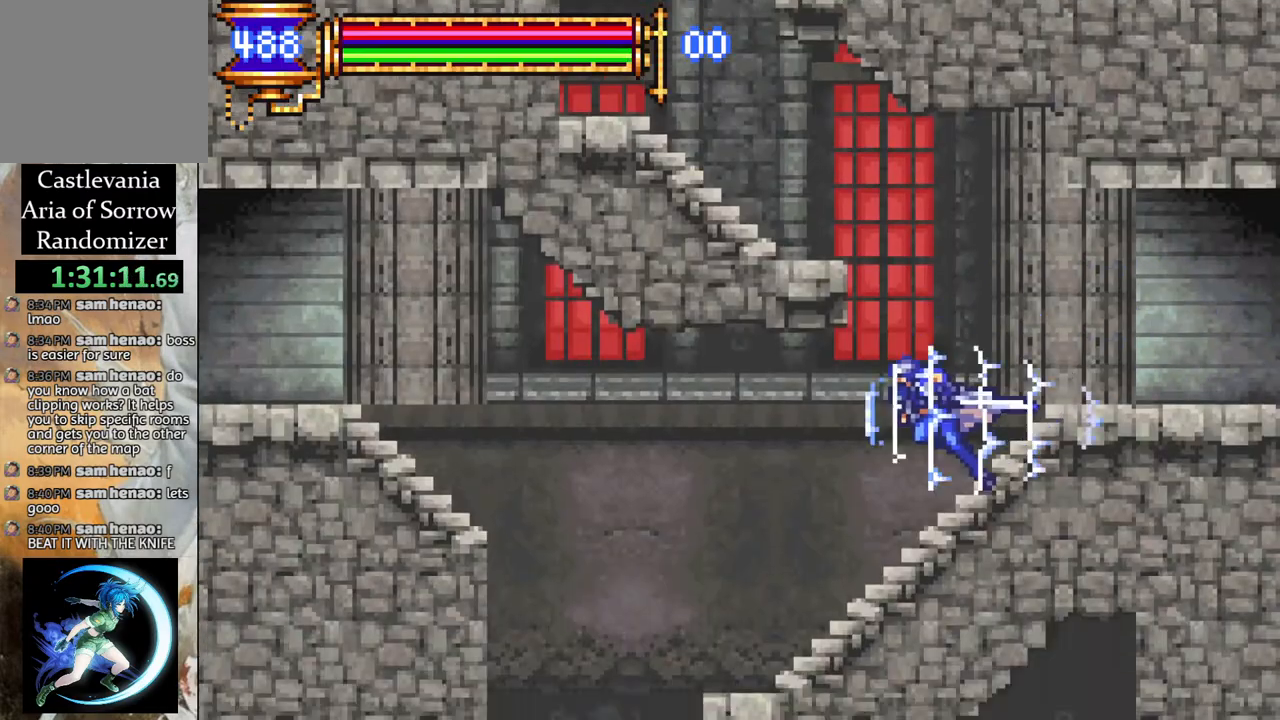
{"buttons": ["R1", "DPAD_RIGHT"], "left_stick": "center", "right_stick": "center", "events": [[267, "DPAD_LEFT", "up"], [367, "DPAD_RIGHT", "down"]]}
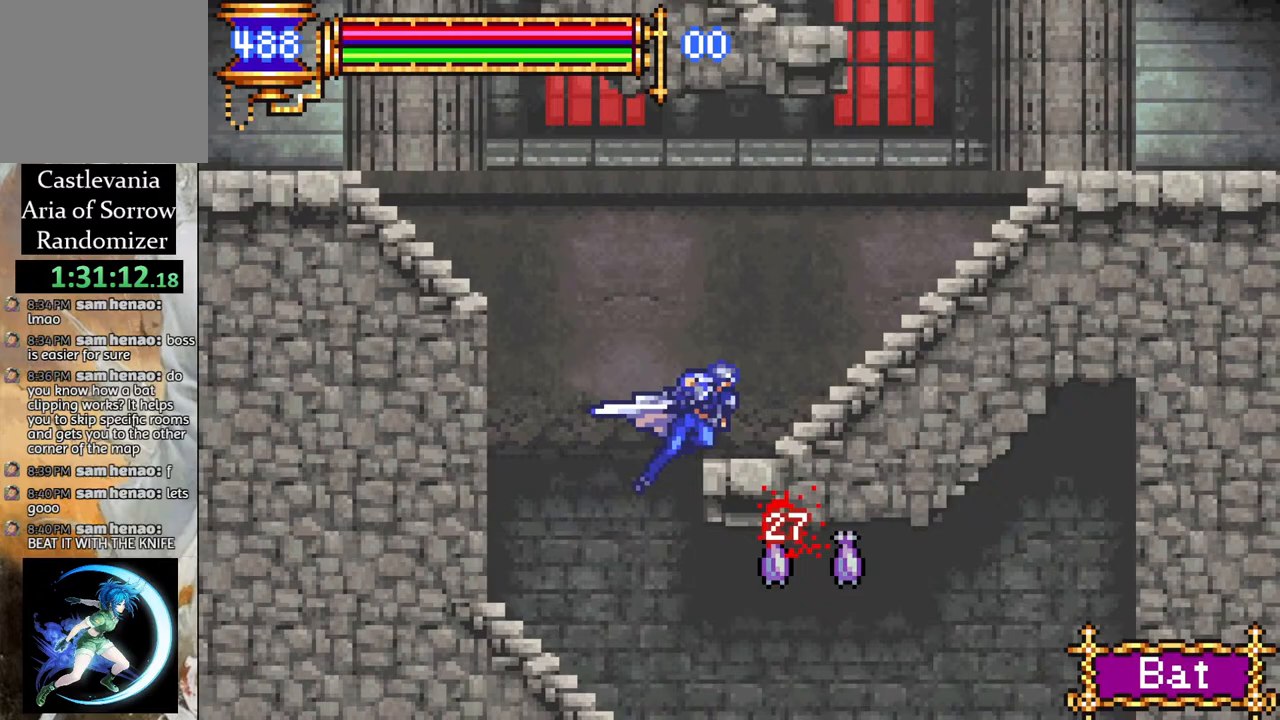
{"buttons": ["R1", "DPAD_LEFT"], "left_stick": "center", "right_stick": "center", "events": [[383, "DPAD_RIGHT", "up"], [467, "DPAD_LEFT", "down"]]}
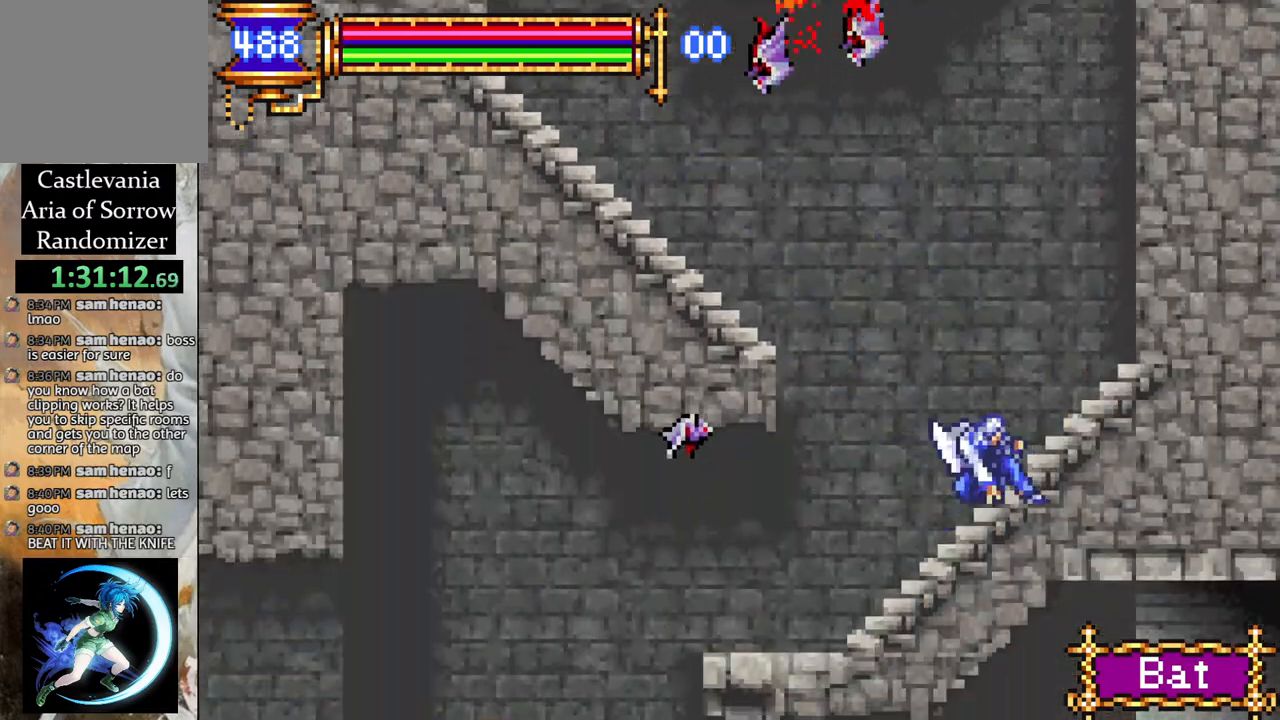
{"buttons": ["R1", "DPAD_LEFT"], "left_stick": "center", "right_stick": "center", "events": []}
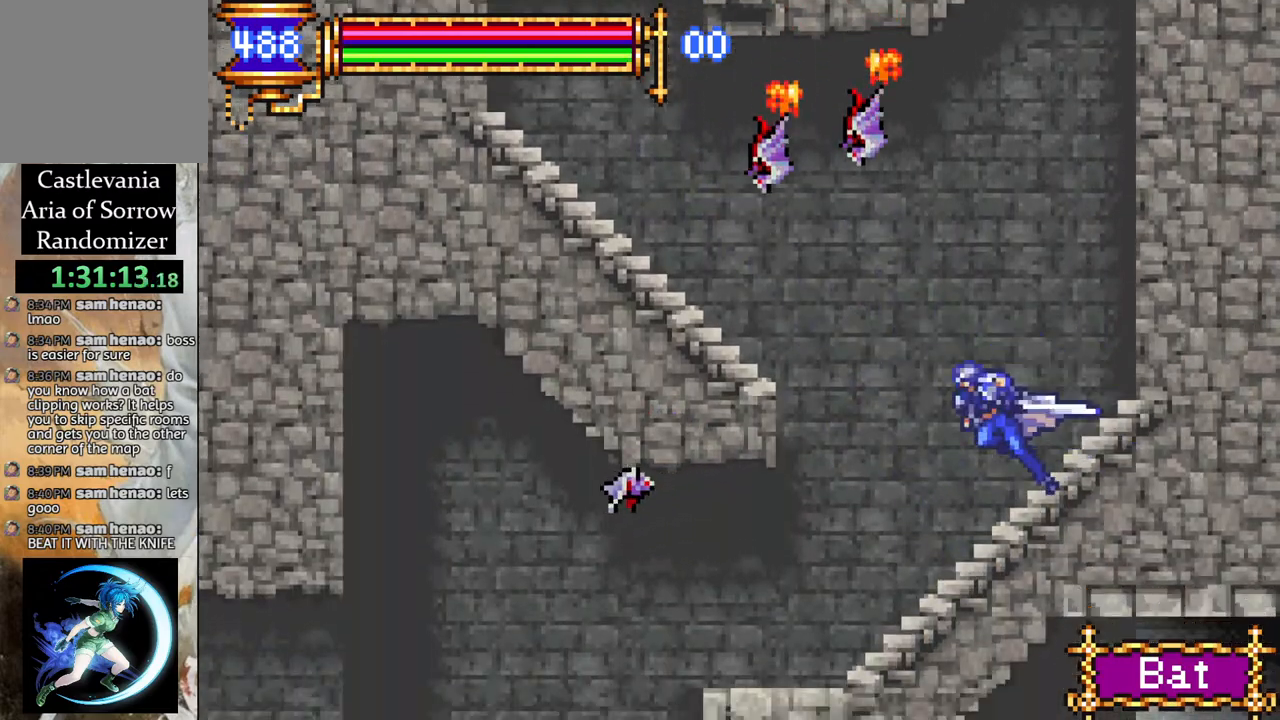
{"buttons": ["R1", "DPAD_RIGHT"], "left_stick": "center", "right_stick": "center", "events": [[317, "DPAD_LEFT", "up"], [417, "DPAD_RIGHT", "down"]]}
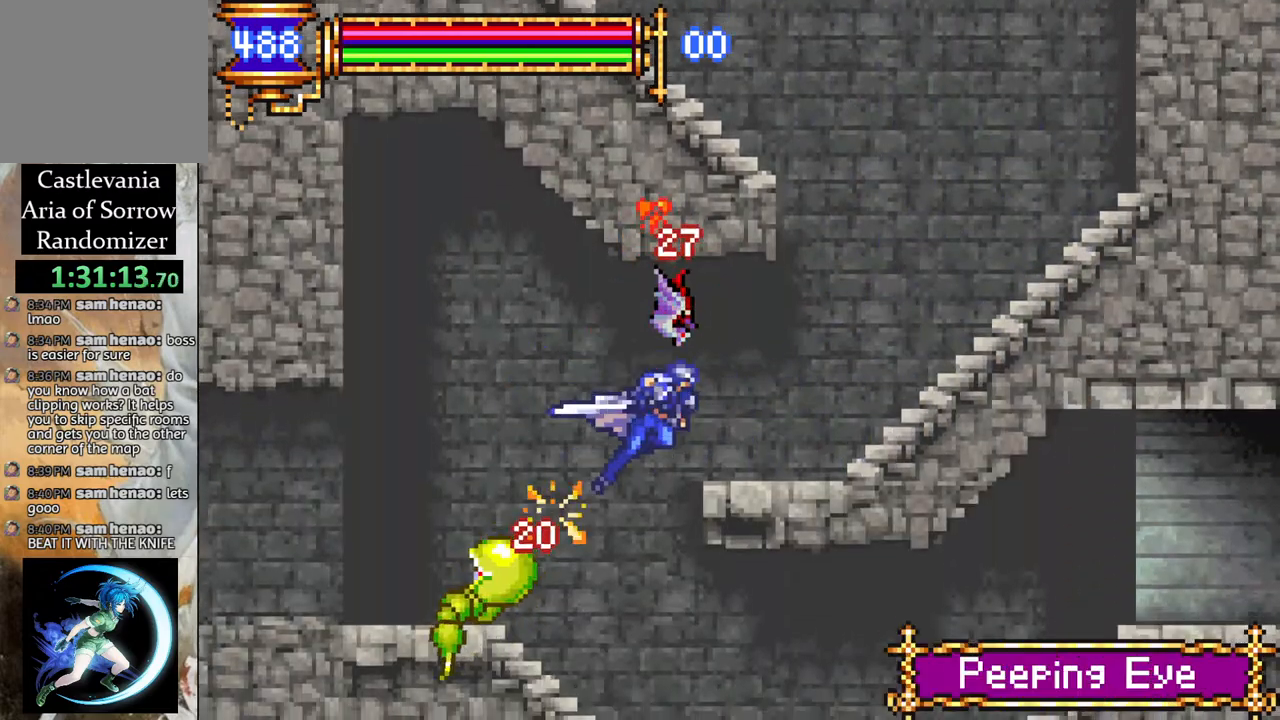
{"buttons": ["R1", "DPAD_RIGHT"], "left_stick": "center", "right_stick": "center", "events": []}
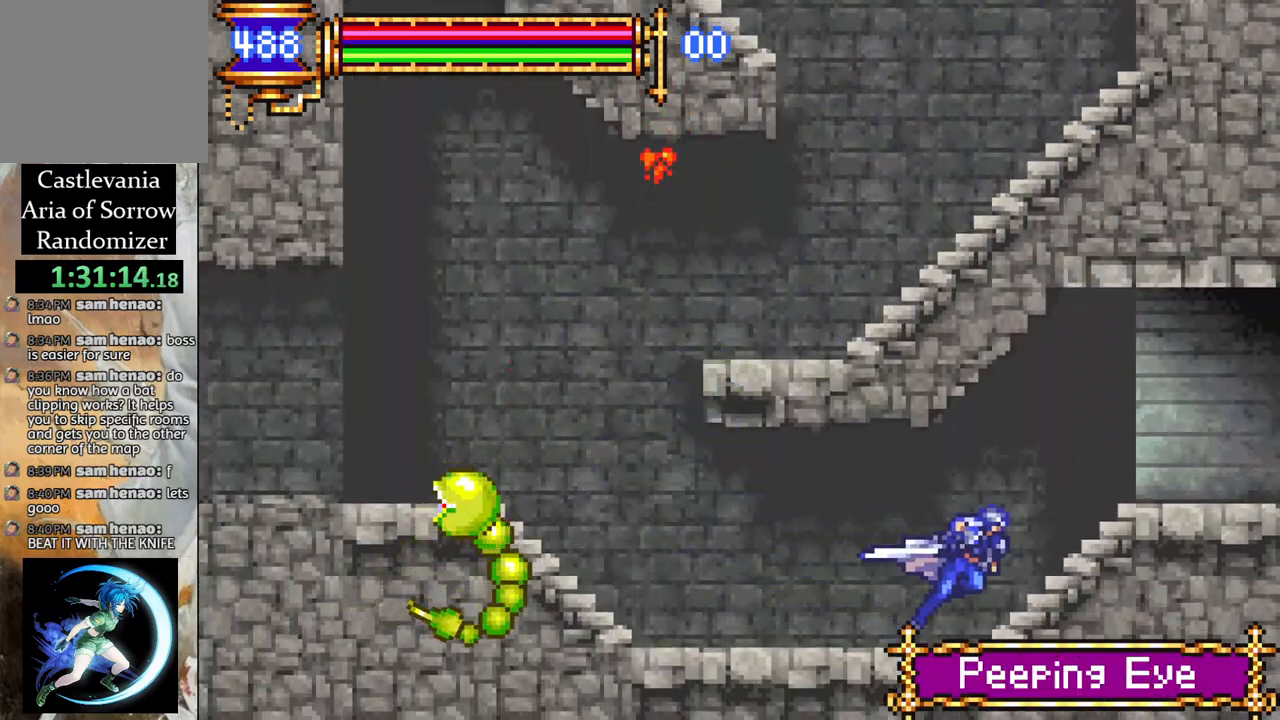
{"buttons": ["R1", "DPAD_RIGHT"], "left_stick": "center", "right_stick": "center", "events": [[167, "CROSS", "down"], [233, "CROSS", "up"]]}
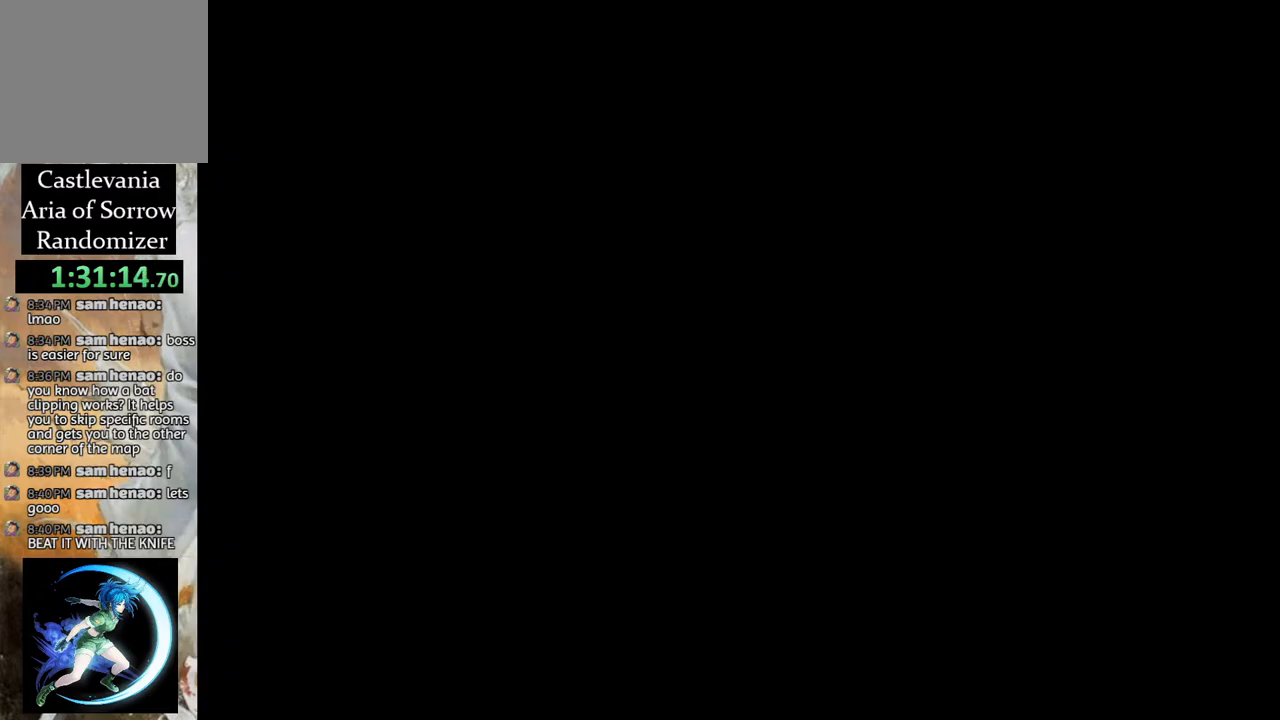
{"buttons": ["R1", "DPAD_RIGHT"], "left_stick": "center", "right_stick": "center", "events": []}
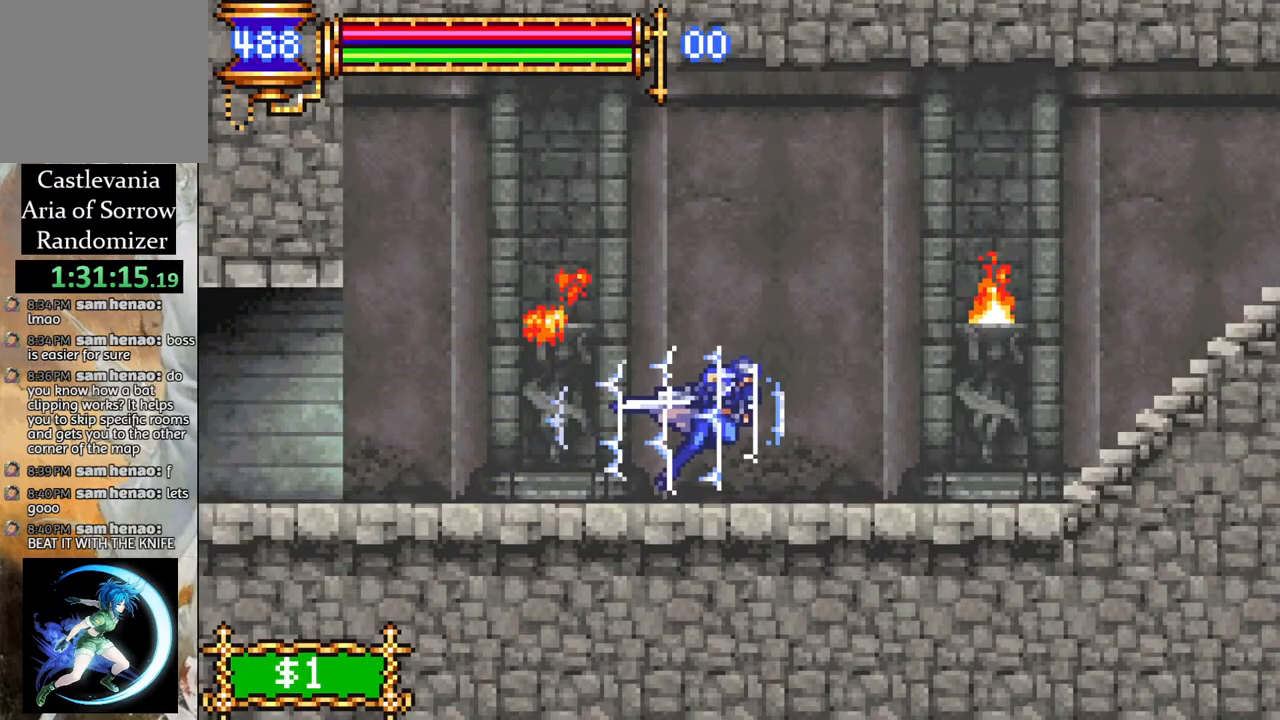
{"buttons": ["R1", "DPAD_RIGHT"], "left_stick": "center", "right_stick": "center", "events": [[100, "CROSS", "down"], [367, "CROSS", "up"]]}
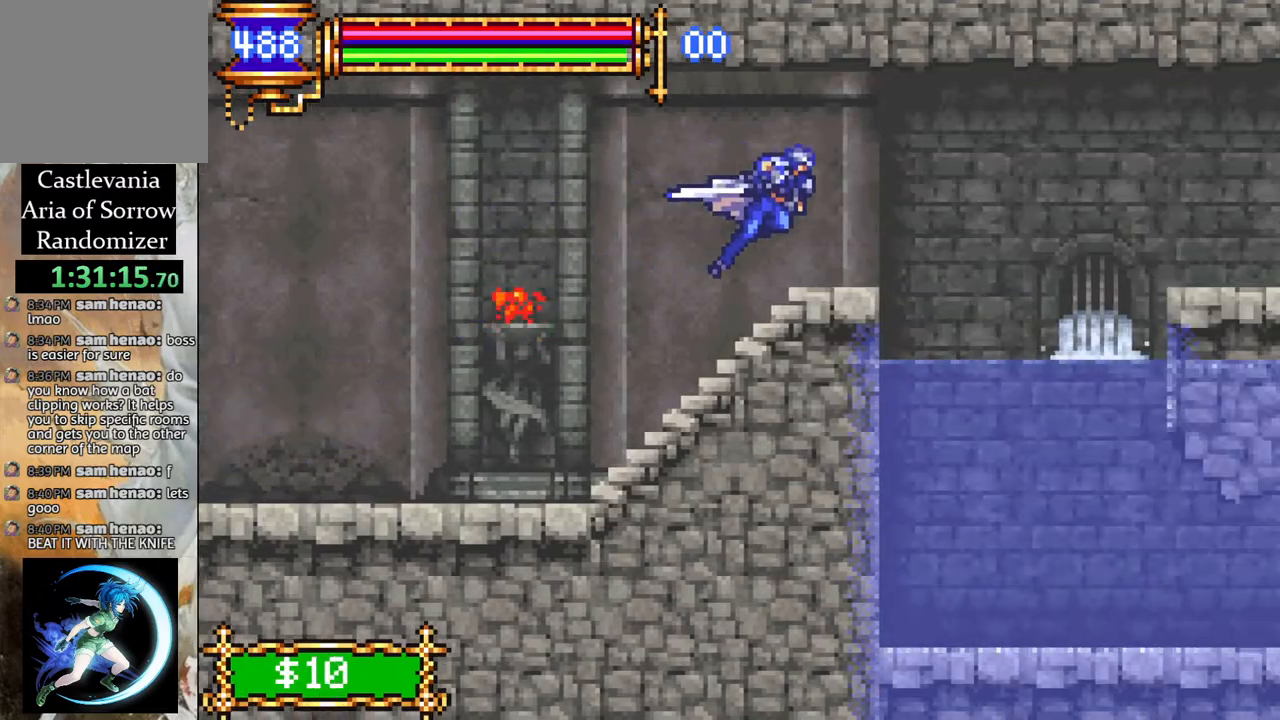
{"buttons": ["R1", "DPAD_RIGHT"], "left_stick": "center", "right_stick": "center", "events": [[117, "CROSS", "down"], [233, "CROSS", "up"]]}
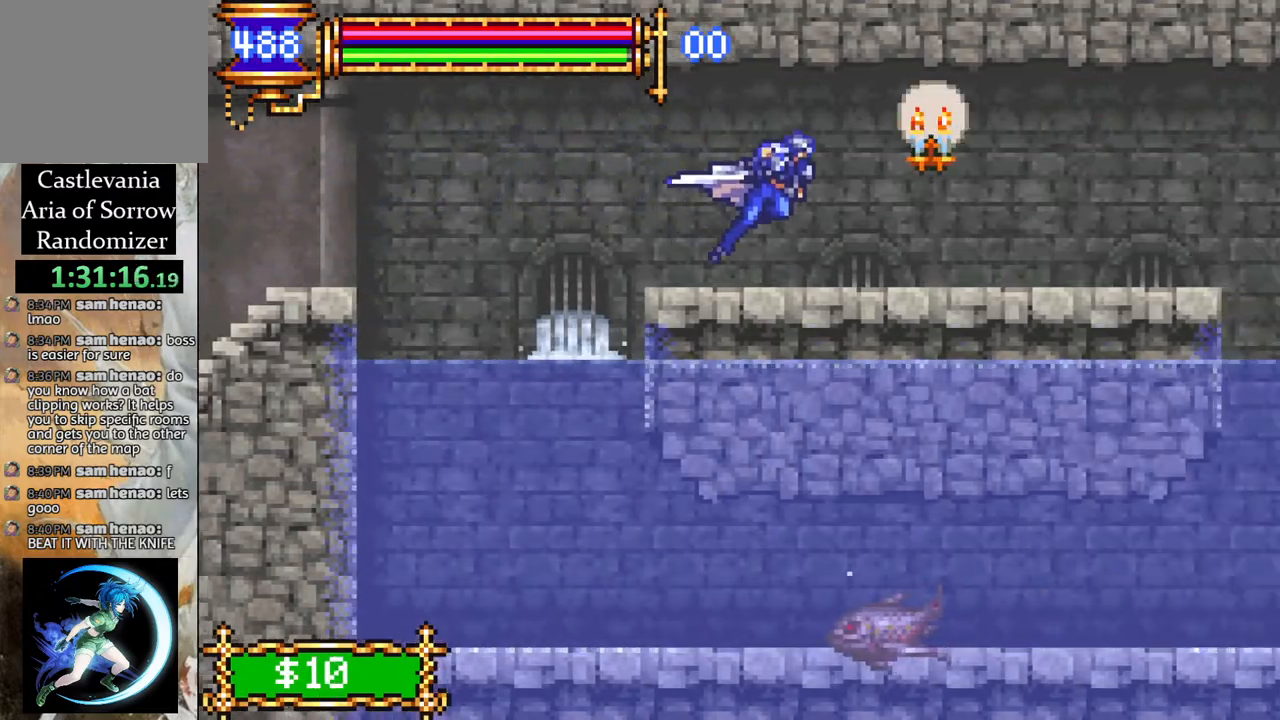
{"buttons": ["CROSS", "R1", "DPAD_RIGHT"], "left_stick": "center", "right_stick": "center", "events": [[350, "CROSS", "down"]]}
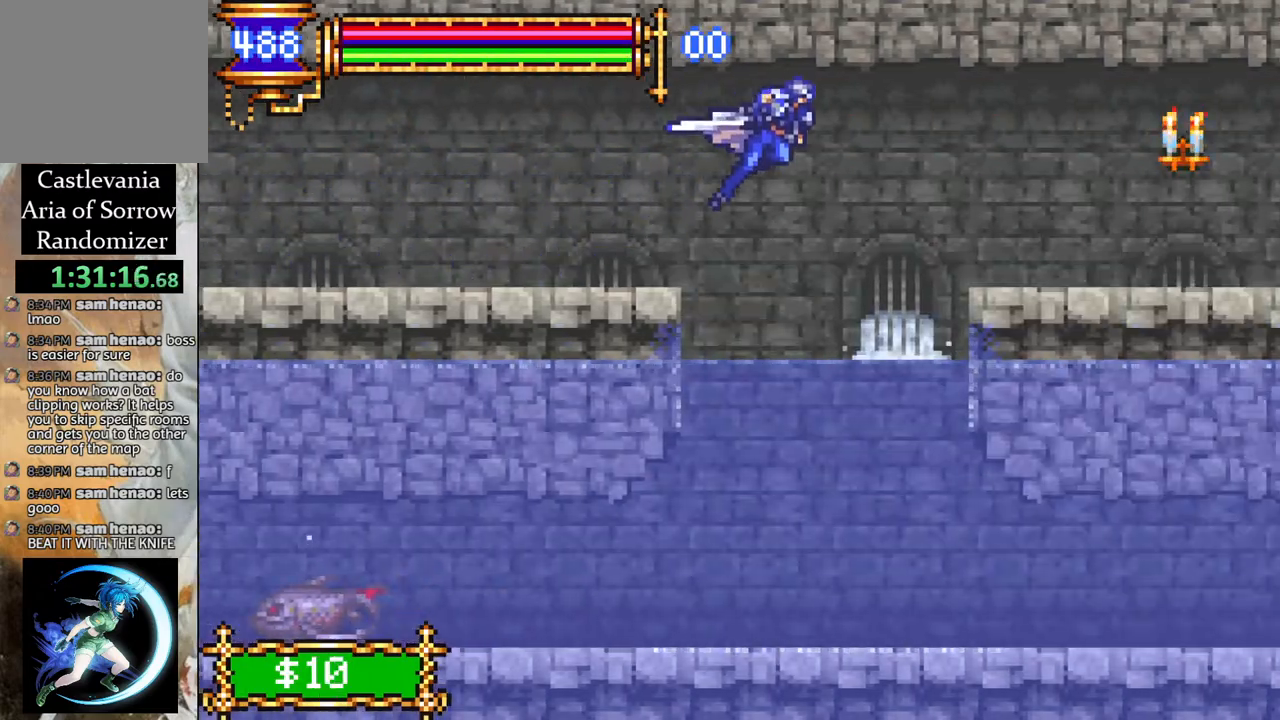
{"buttons": ["R1", "DPAD_RIGHT"], "left_stick": "center", "right_stick": "center", "events": [[50, "CROSS", "up"]]}
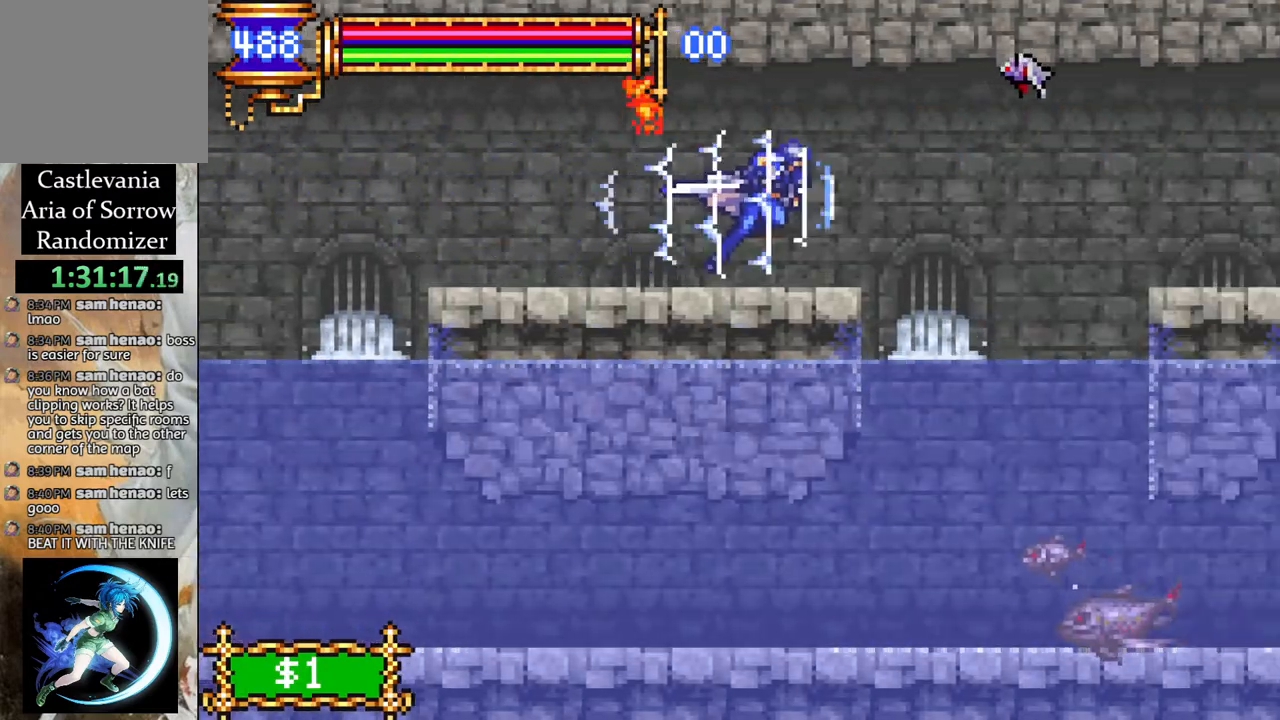
{"buttons": ["R1", "DPAD_RIGHT"], "left_stick": "center", "right_stick": "center", "events": [[33, "CROSS", "down"], [150, "CROSS", "up"]]}
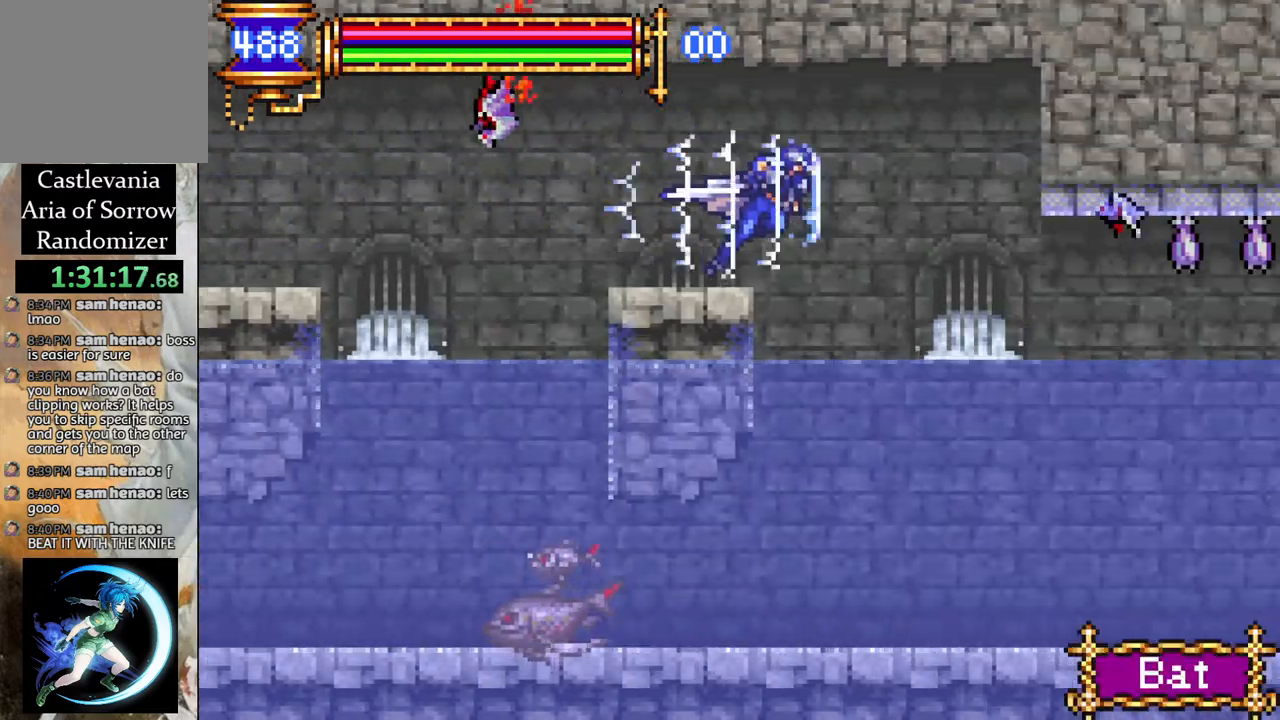
{"buttons": ["R1", "DPAD_RIGHT"], "left_stick": "center", "right_stick": "center", "events": [[33, "CROSS", "down"], [150, "CROSS", "up"]]}
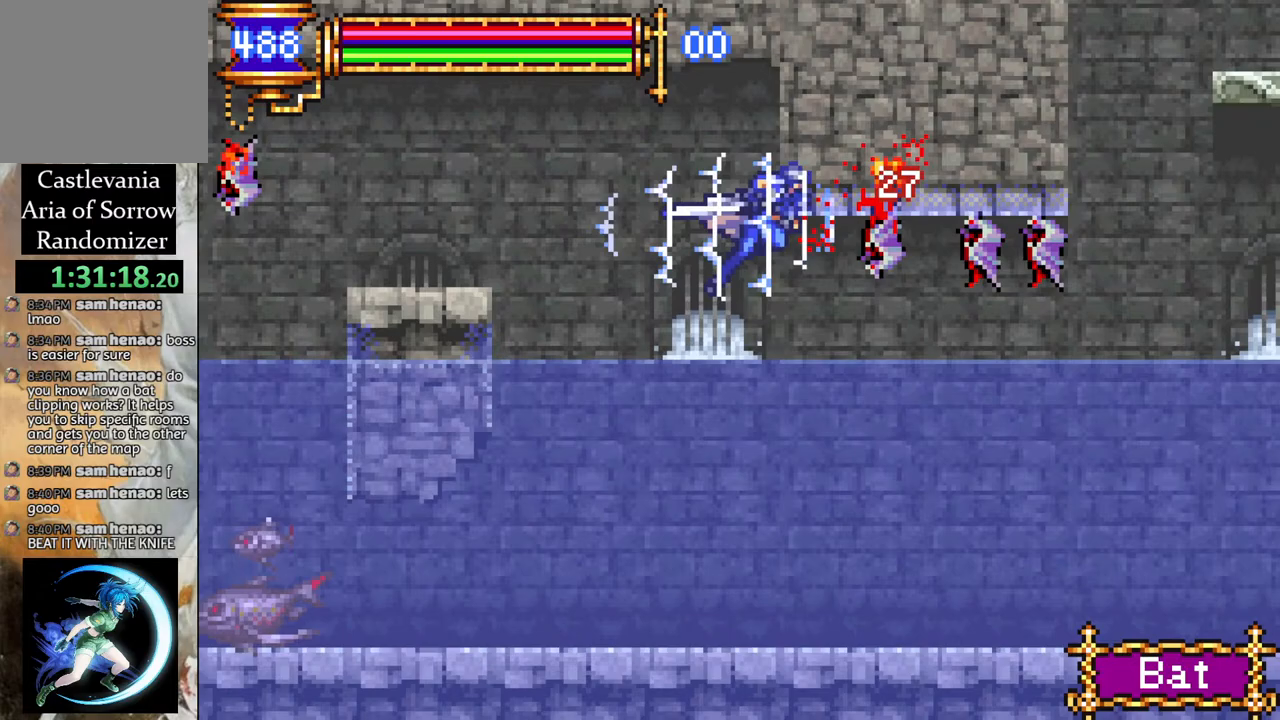
{"buttons": ["CROSS", "R1"], "left_stick": "center", "right_stick": "center", "events": [[300, "CROSS", "down"], [417, "DPAD_RIGHT", "up"]]}
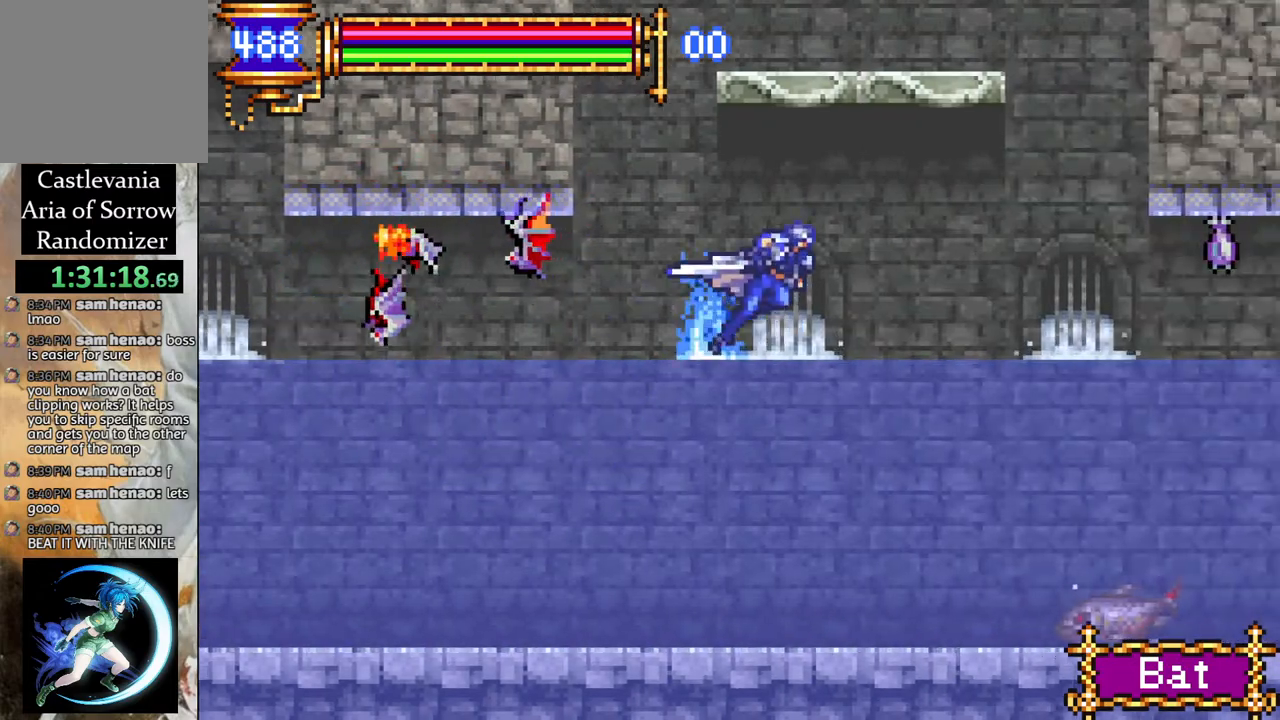
{"buttons": [], "left_stick": "center", "right_stick": "center", "events": [[67, "CROSS", "up"], [183, "CROSS", "down"], [350, "CROSS", "up"], [383, "R1", "up"]]}
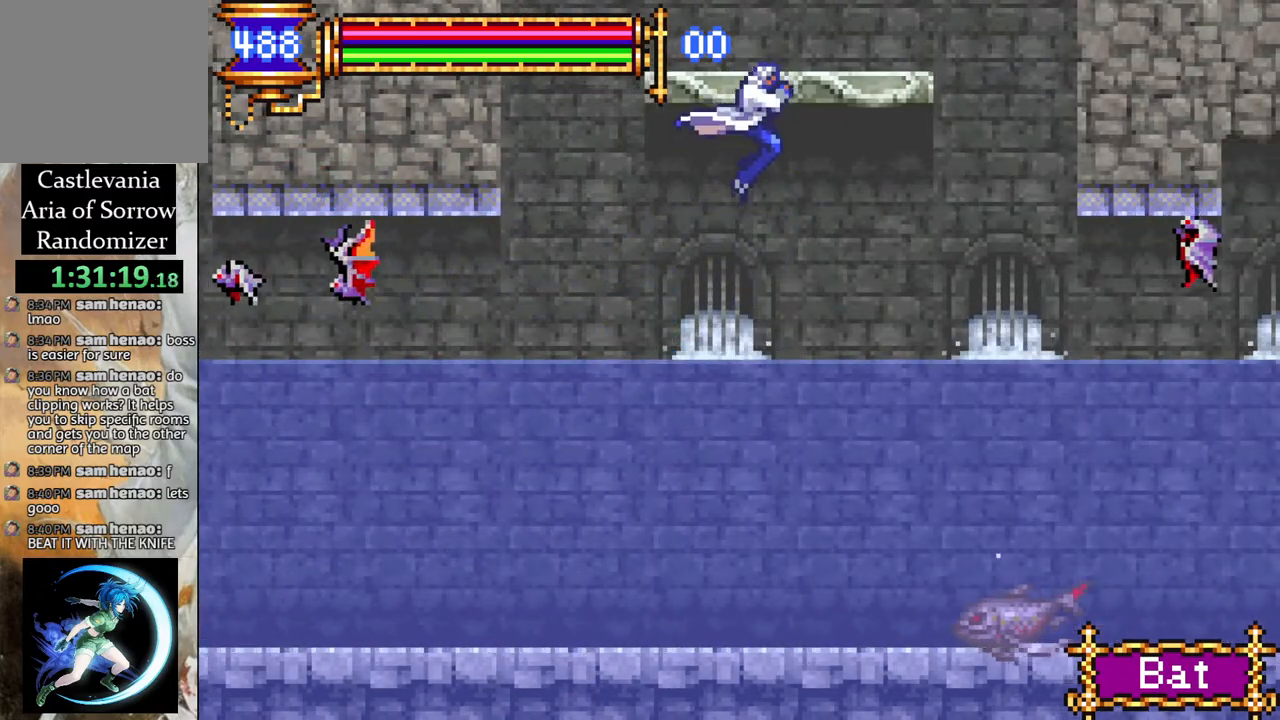
{"buttons": [], "left_stick": "center", "right_stick": "center", "events": []}
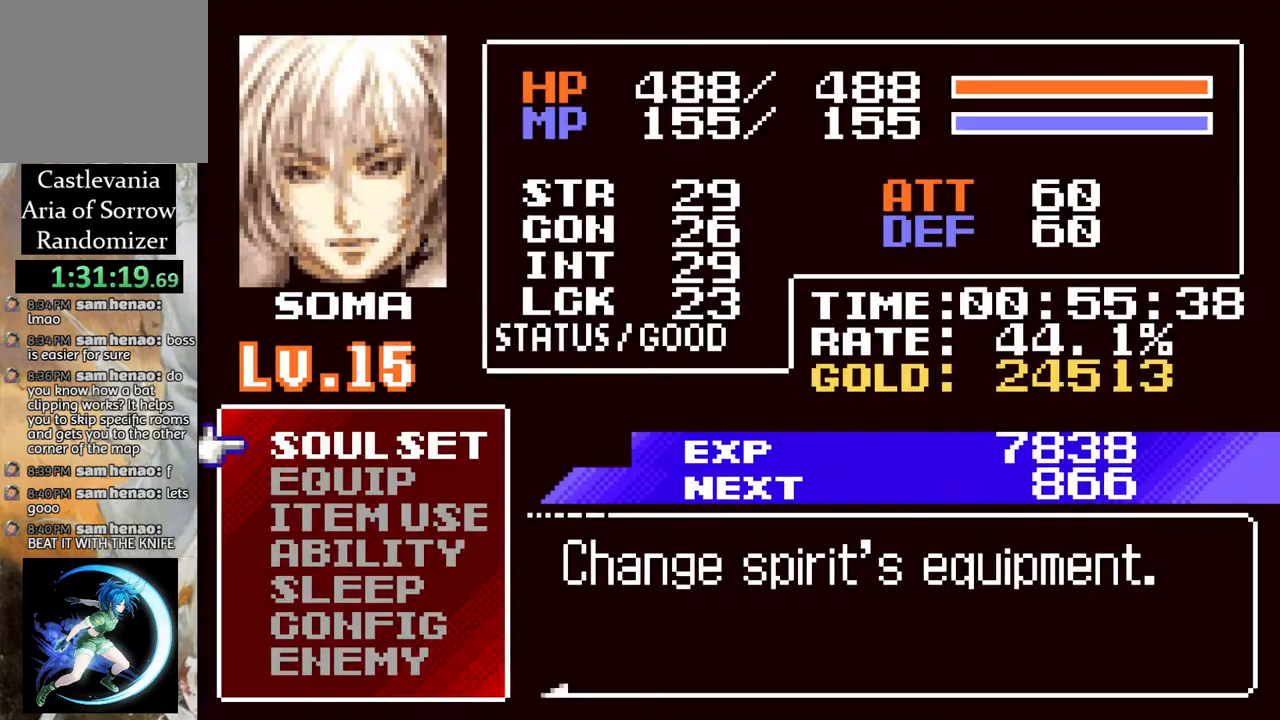
{"buttons": [], "left_stick": "center", "right_stick": "center", "events": [[100, "CROSS", "down"], [217, "CROSS", "up"]]}
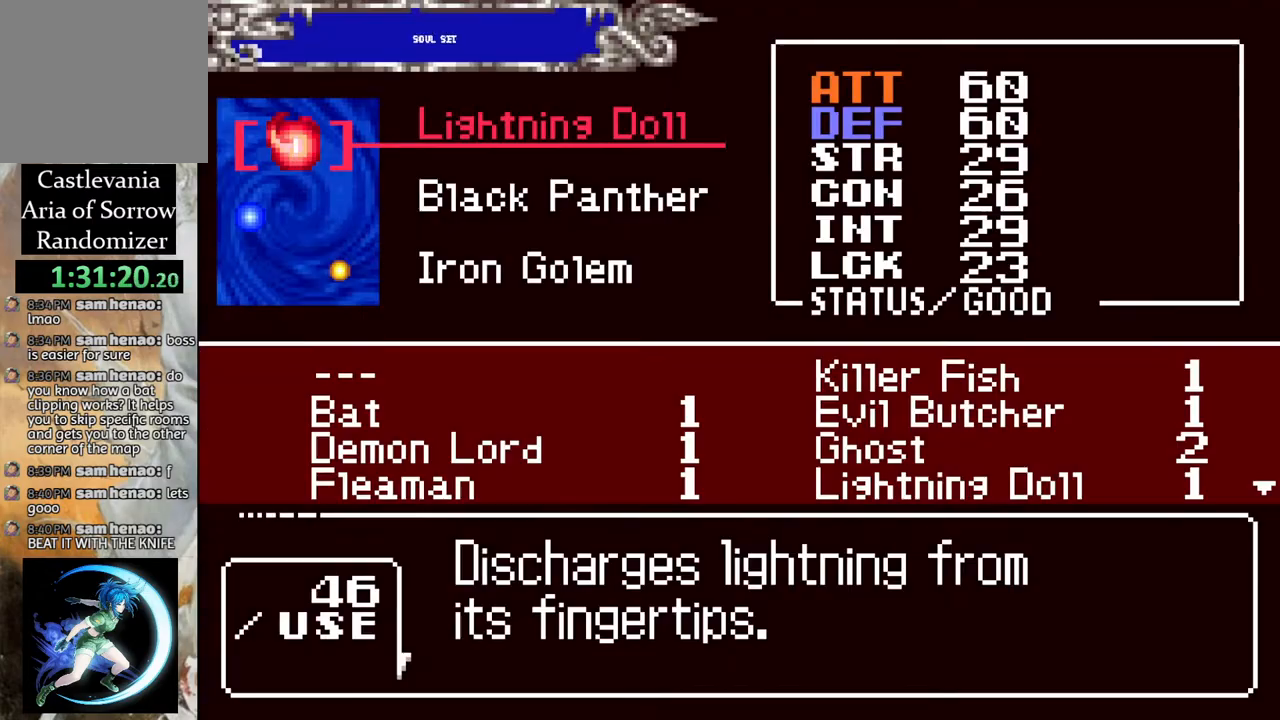
{"buttons": [], "left_stick": "center", "right_stick": "center", "events": [[183, "DPAD_DOWN", "down"], [267, "DPAD_DOWN", "up"], [333, "DPAD_DOWN", "down"], [433, "DPAD_DOWN", "up"]]}
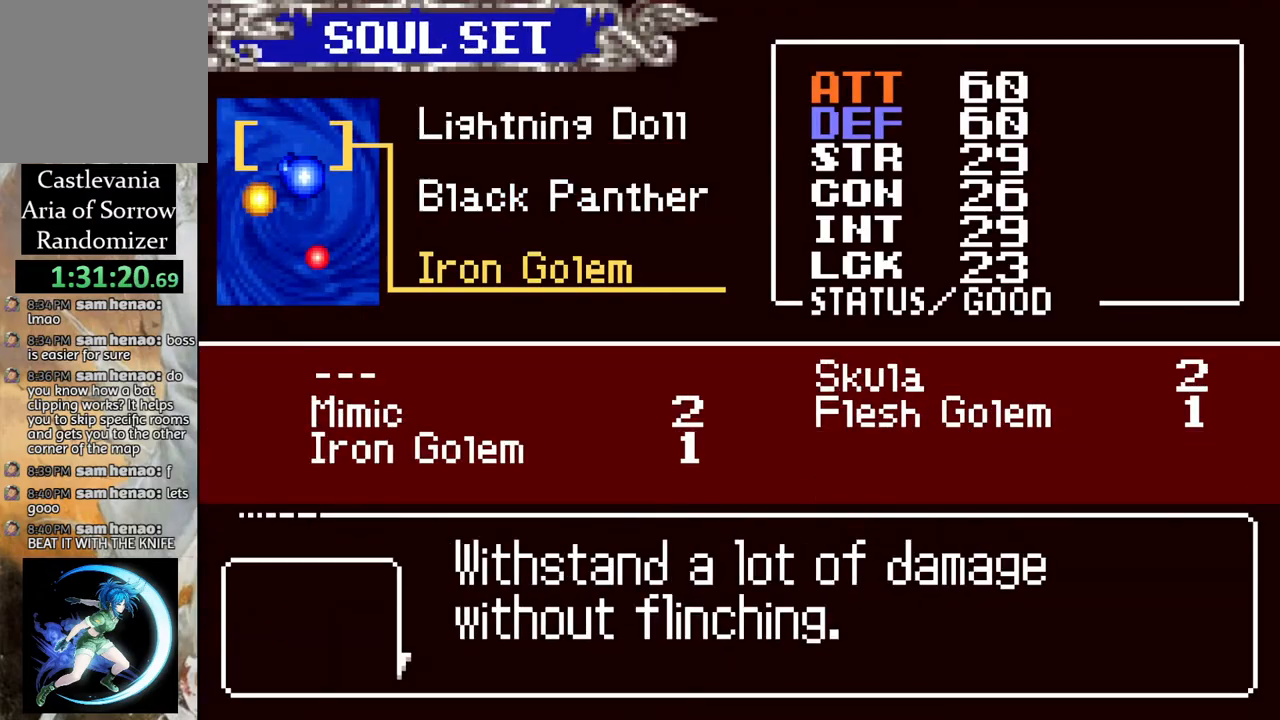
{"buttons": ["DPAD_RIGHT"], "left_stick": "center", "right_stick": "center", "events": [[150, "DPAD_UP", "down"], [250, "DPAD_UP", "up"], [333, "CROSS", "down"], [433, "CROSS", "up"], [500, "DPAD_RIGHT", "down"]]}
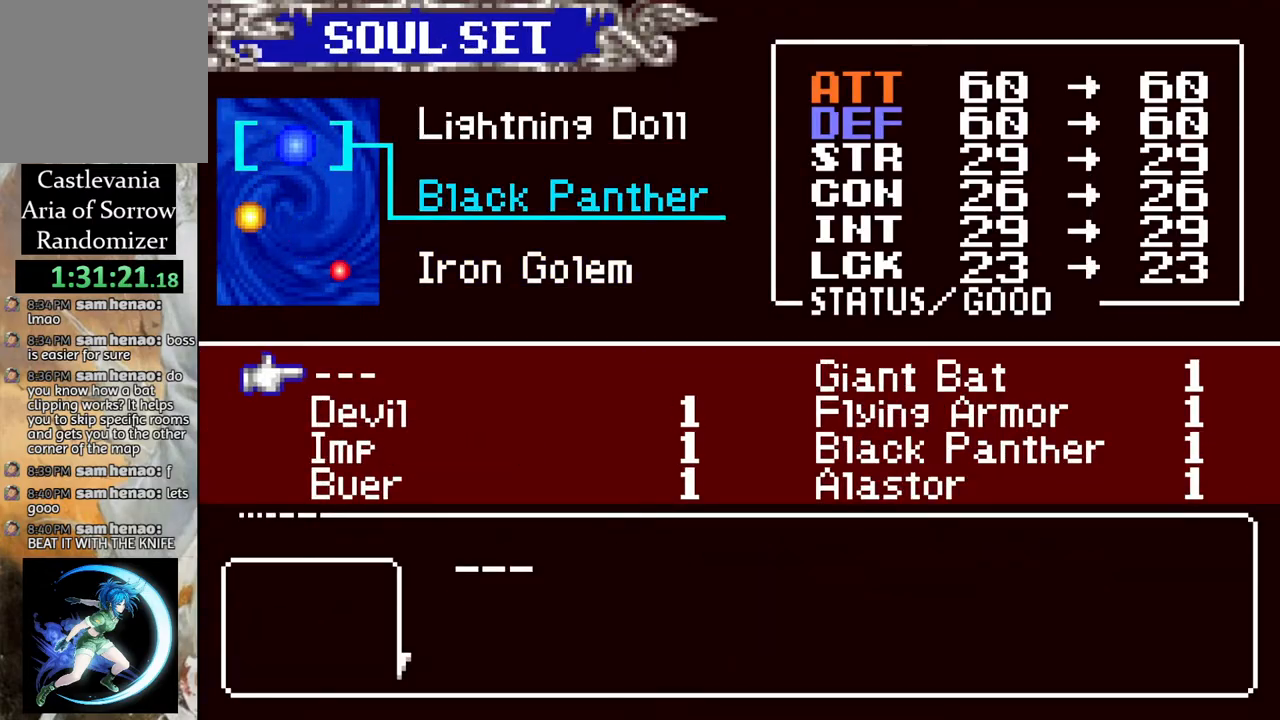
{"buttons": ["CIRCLE"], "left_stick": "center", "right_stick": "center", "events": [[83, "DPAD_RIGHT", "up"], [200, "CROSS", "down"], [283, "CROSS", "up"], [367, "CIRCLE", "down"]]}
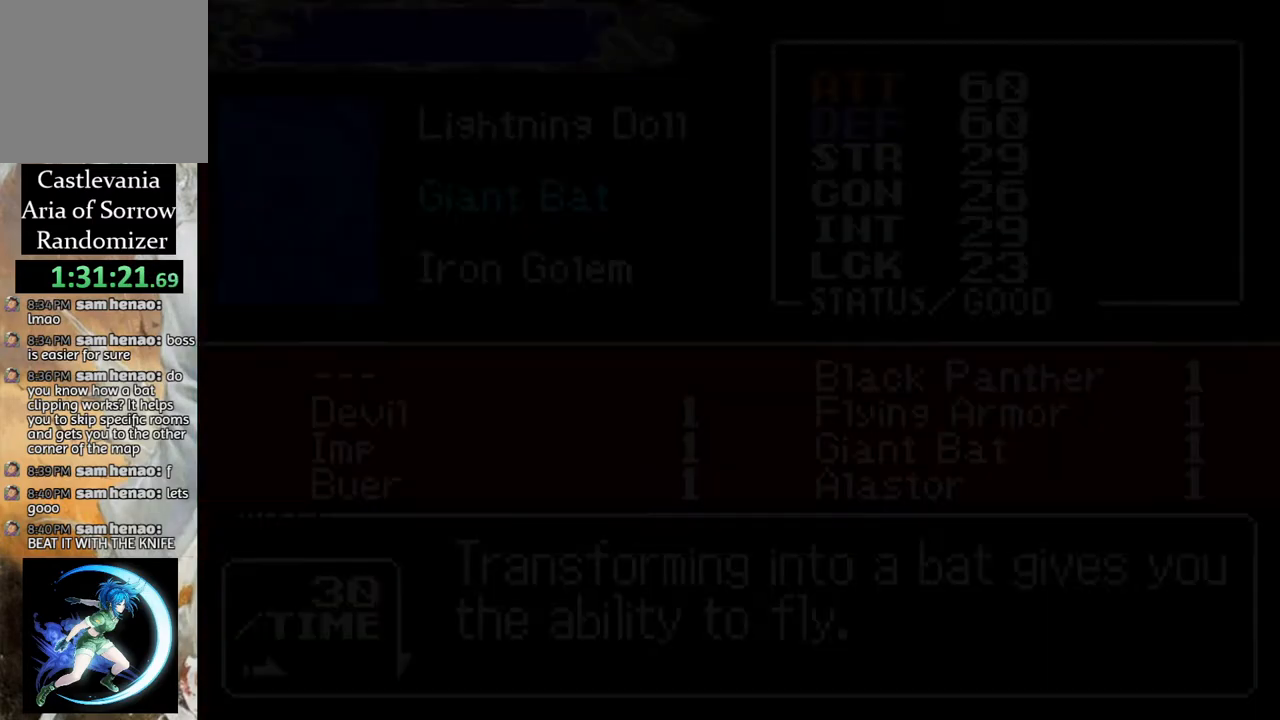
{"buttons": [], "left_stick": "center", "right_stick": "center", "events": [[33, "CIRCLE", "up"], [283, "CIRCLE", "down"], [417, "CIRCLE", "up"]]}